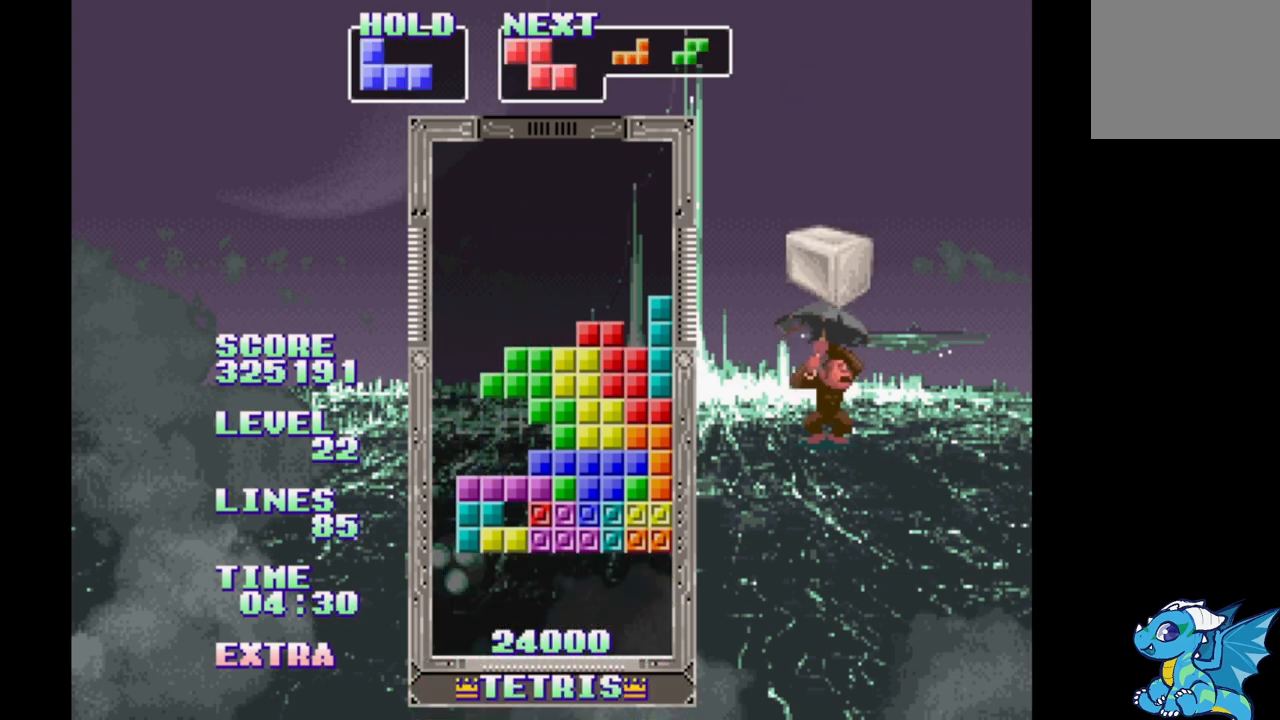
Gameplay with a controller (Xbox layout); each line is a JSON object with the inputs held at the frame after it. "events" lists button and stick changes between this image and that frame as [ms after this image, input, new state], when the widget could be followed in between. Not read: L2 L3 R2 R3 left_stick right_stick.
{"buttons": [], "events": [[383, "DPAD_RIGHT", "down"], [483, "DPAD_RIGHT", "up"]]}
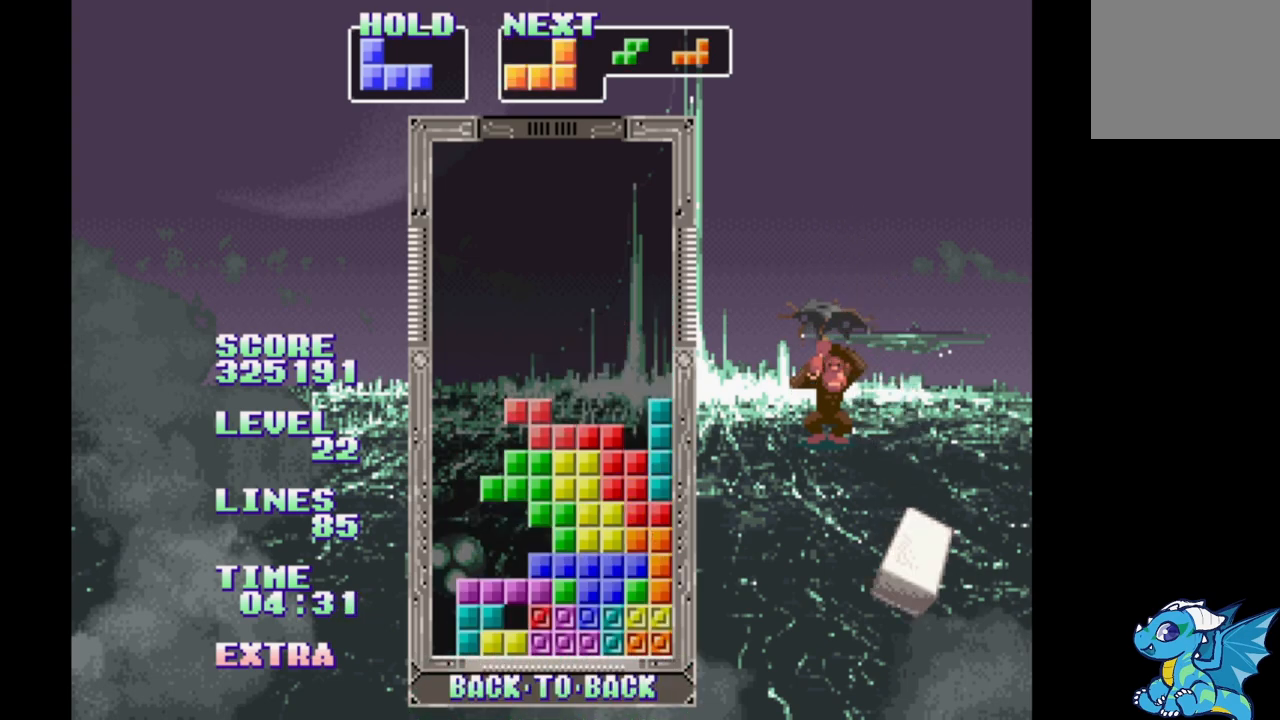
{"buttons": [], "events": [[83, "DPAD_LEFT", "down"], [450, "DPAD_LEFT", "up"]]}
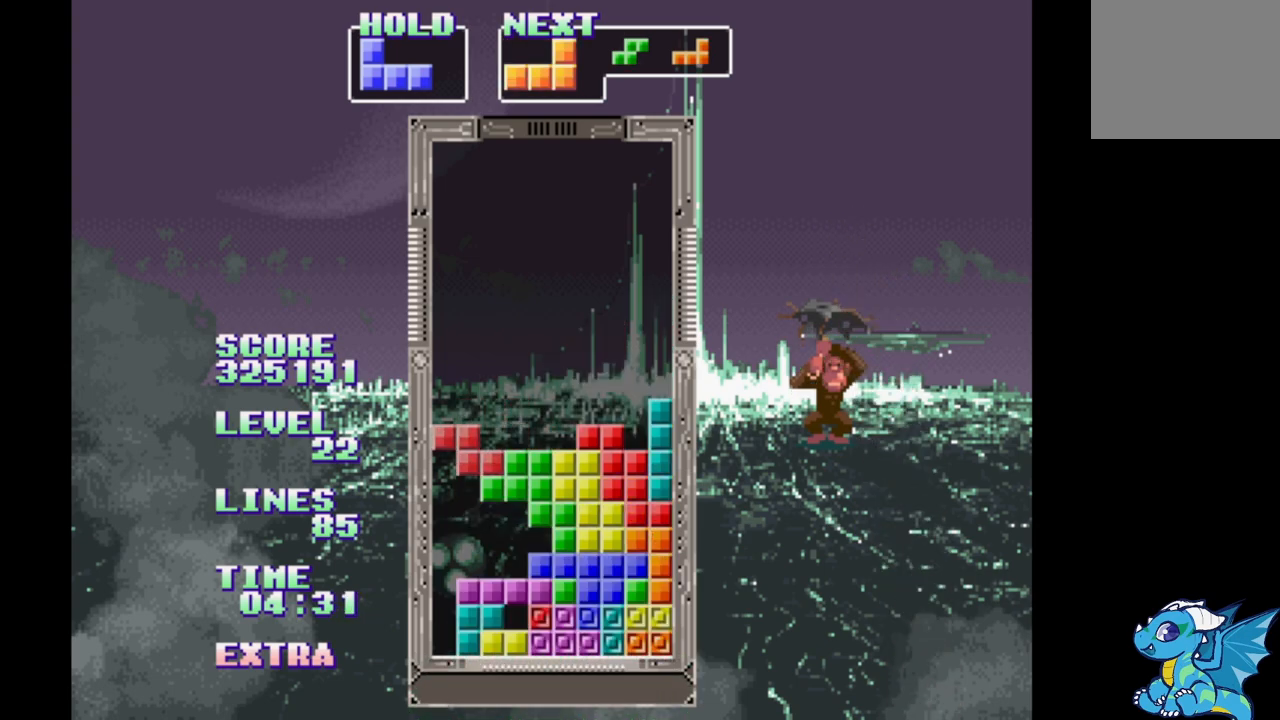
{"buttons": ["DPAD_LEFT"], "events": [[133, "DPAD_LEFT", "down"], [150, "B", "down"], [267, "B", "up"], [350, "B", "down"], [450, "B", "up"]]}
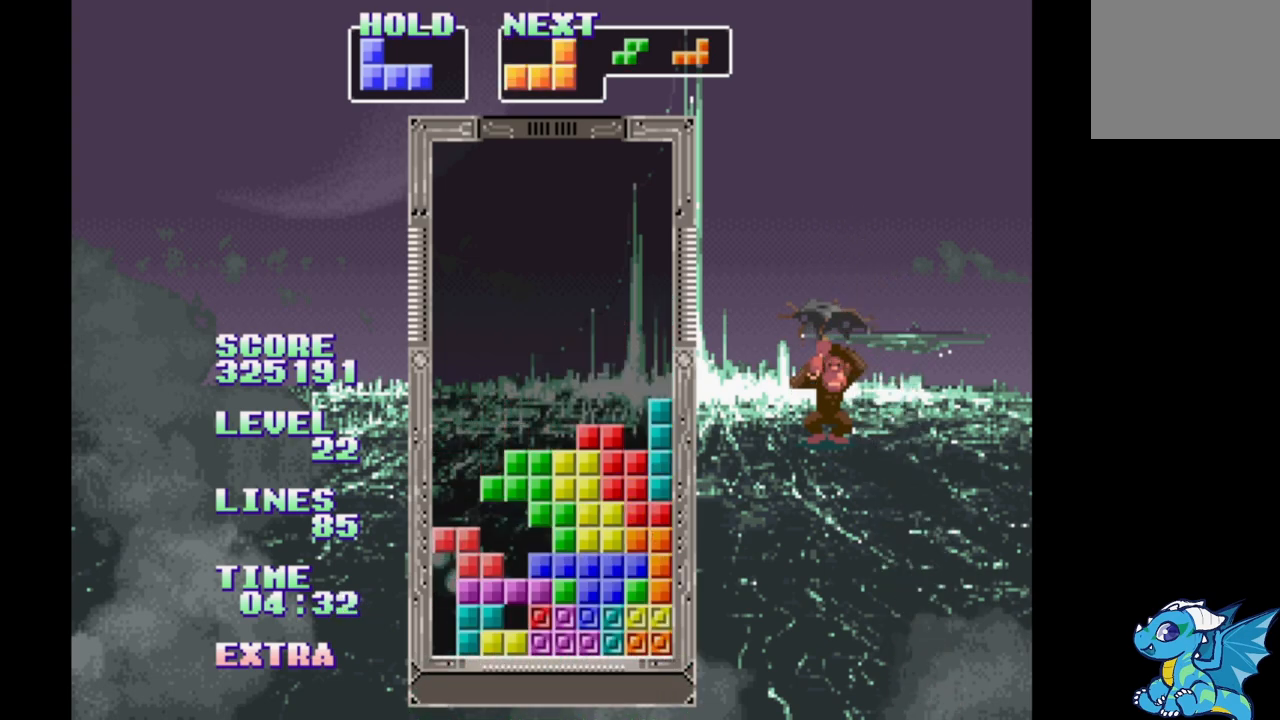
{"buttons": ["DPAD_LEFT"], "events": [[83, "A", "down"], [200, "A", "up"], [233, "DPAD_LEFT", "up"], [300, "B", "down"], [433, "B", "up"], [433, "DPAD_LEFT", "down"]]}
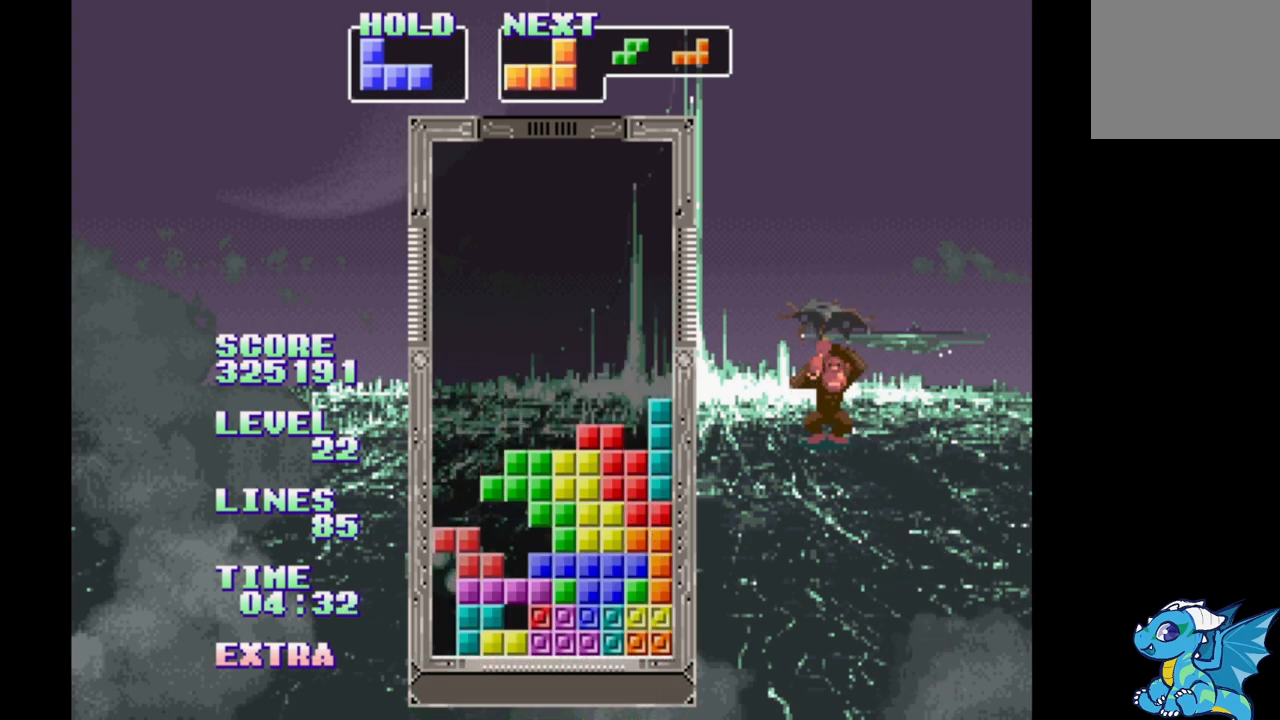
{"buttons": [], "events": [[17, "B", "down"], [150, "B", "up"], [217, "B", "down"], [350, "B", "up"], [433, "DPAD_LEFT", "up"]]}
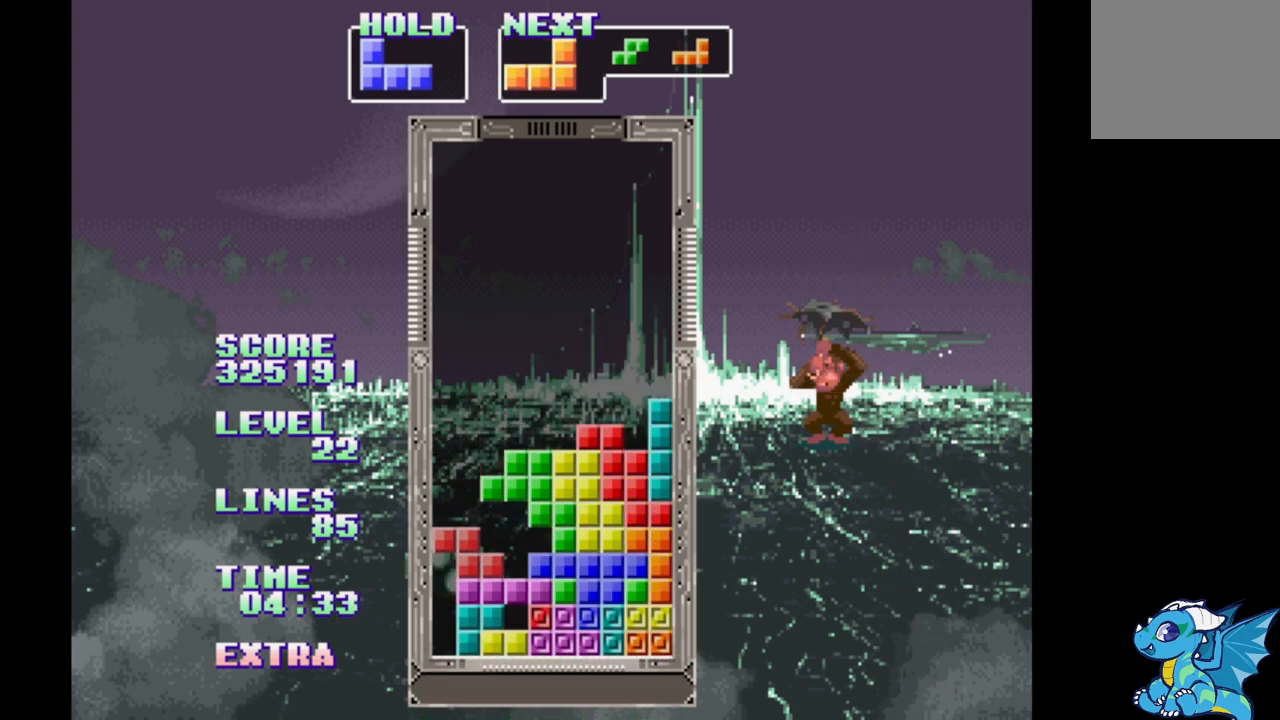
{"buttons": [], "events": [[83, "DPAD_UP", "down"], [150, "DPAD_UP", "up"], [300, "DPAD_LEFT", "down"], [450, "DPAD_LEFT", "up"]]}
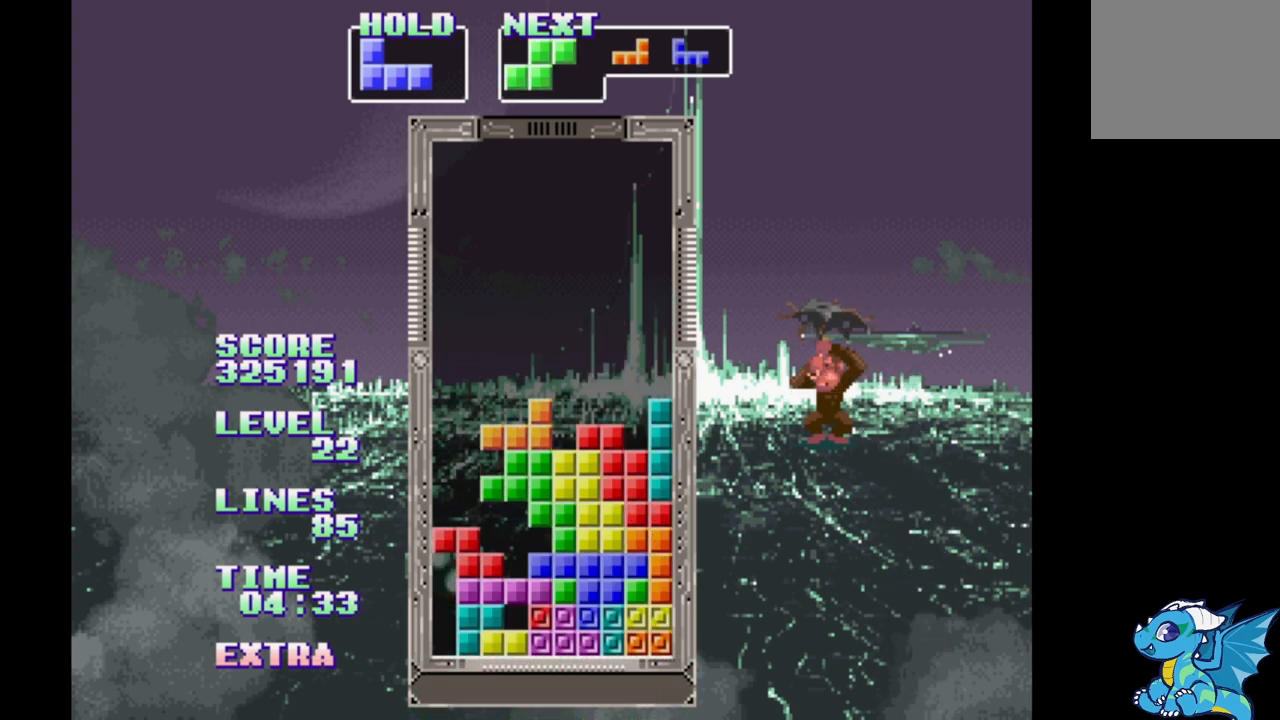
{"buttons": [], "events": [[67, "DPAD_RIGHT", "down"], [117, "DPAD_RIGHT", "up"], [200, "DPAD_LEFT", "down"], [300, "DPAD_LEFT", "up"], [383, "DPAD_RIGHT", "down"], [450, "DPAD_RIGHT", "up"]]}
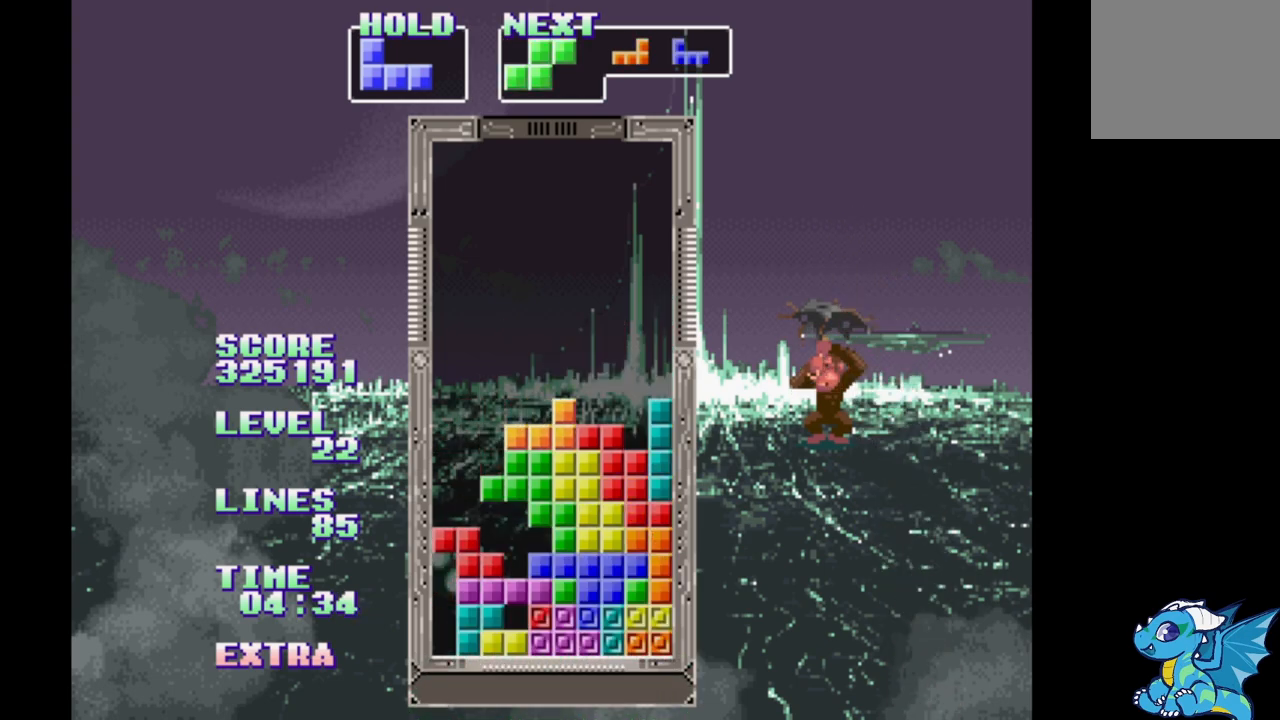
{"buttons": [], "events": [[33, "DPAD_LEFT", "down"], [150, "DPAD_LEFT", "up"], [233, "DPAD_RIGHT", "down"], [300, "DPAD_RIGHT", "up"], [400, "DPAD_LEFT", "down"], [500, "DPAD_LEFT", "up"]]}